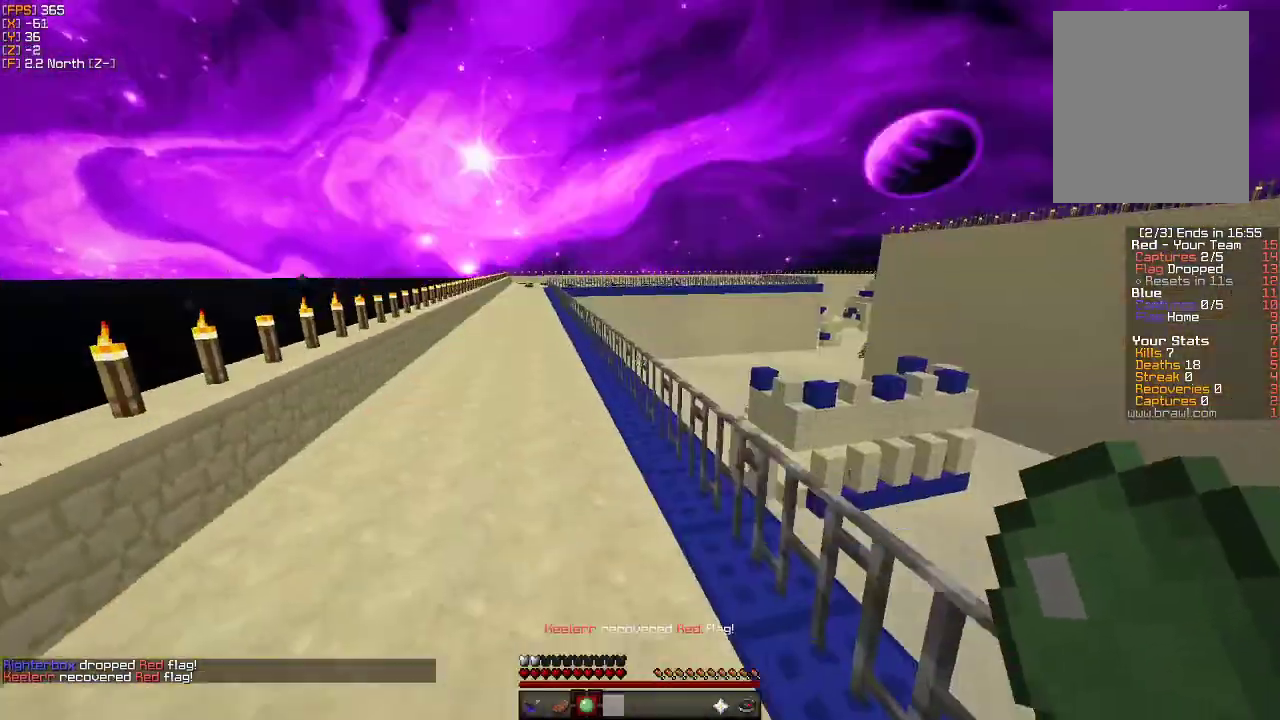
Gameplay with keyboard and mouse; each line is a JSON object with the keys and mouse buttons held at the frame after it. "events" lists presses ("down") and releases ("up") of "a", "d", "s", "w", "mouse_left" and "mouse_right" between this image and that frame as [ms after this image, input, new state], when the widget could be followed in between. "mouse_left", "mouse_right" = the "left", "right" buttons of the "mouse" list. No other keys are recorded. Fast repeated clicks can show as one long hold. Mouse movement is not recorded.
{"keys": ["a", "w"], "mouse": [], "events": [[400, "a", "down"]]}
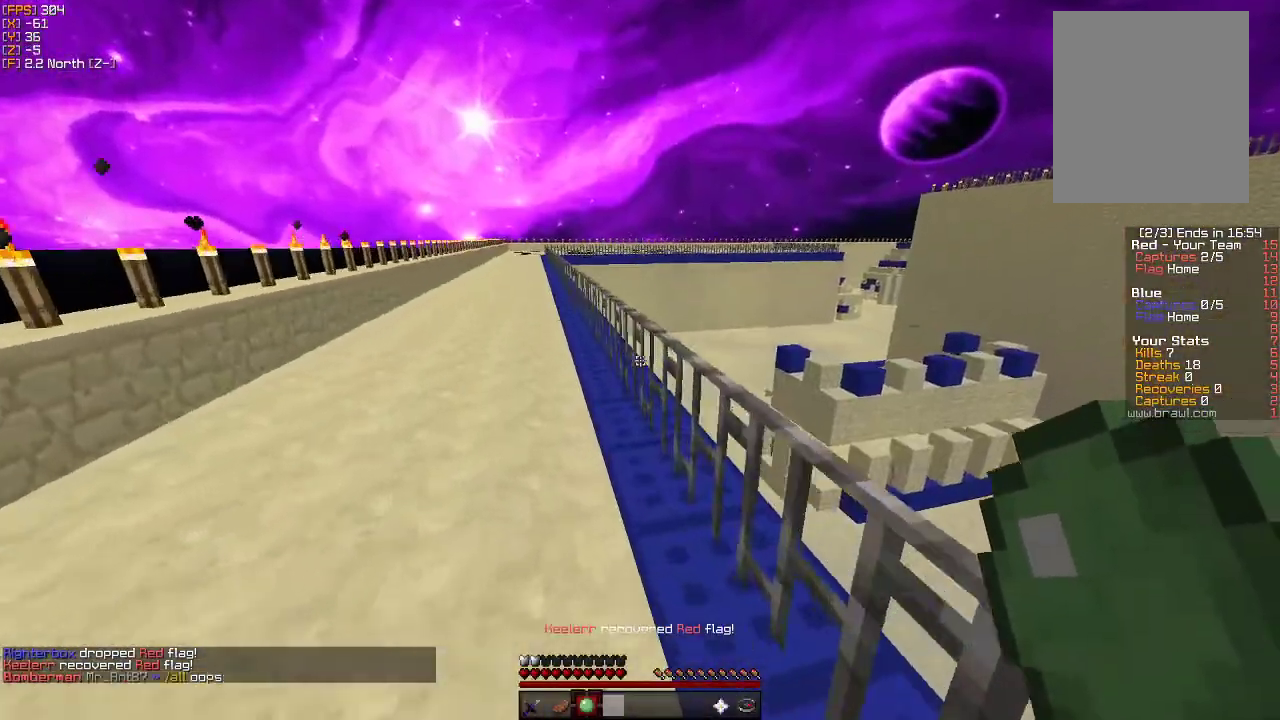
{"keys": ["w"], "mouse": [], "events": [[16, "a", "up"], [233, "d", "down"], [350, "d", "up"], [383, "a", "down"], [450, "a", "up"]]}
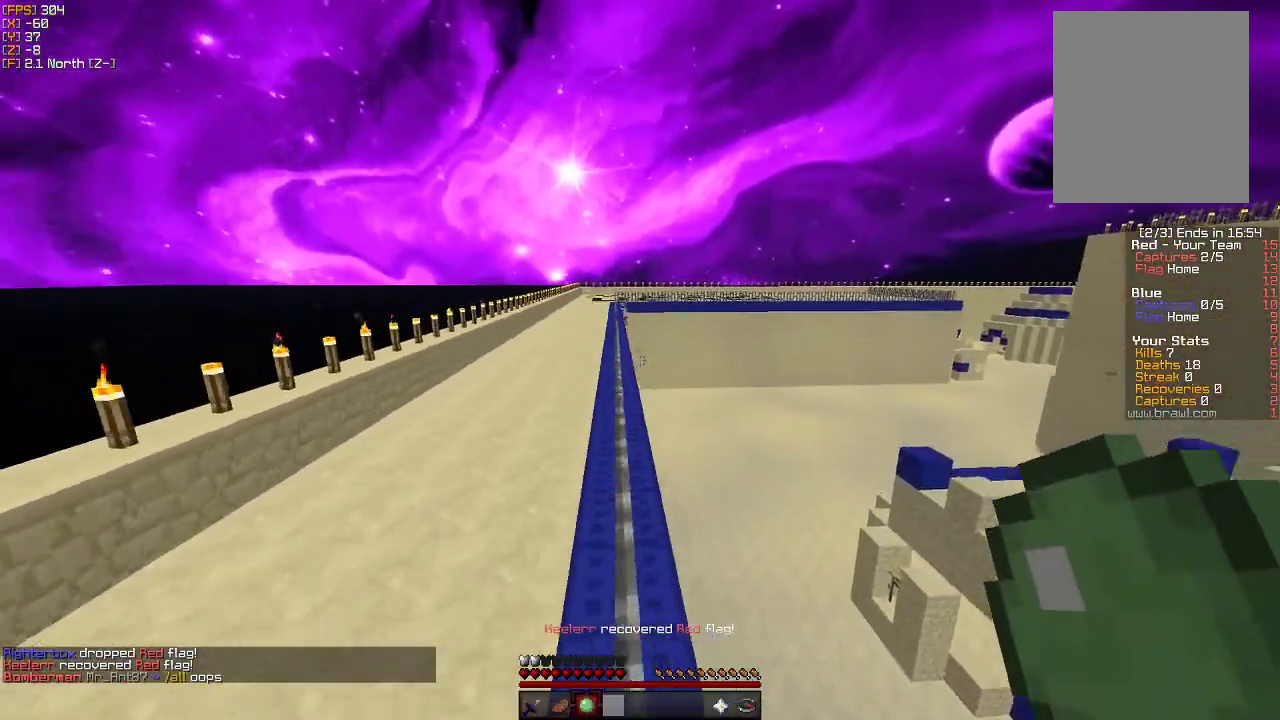
{"keys": ["a", "w"], "mouse": [], "events": [[233, "a", "down"]]}
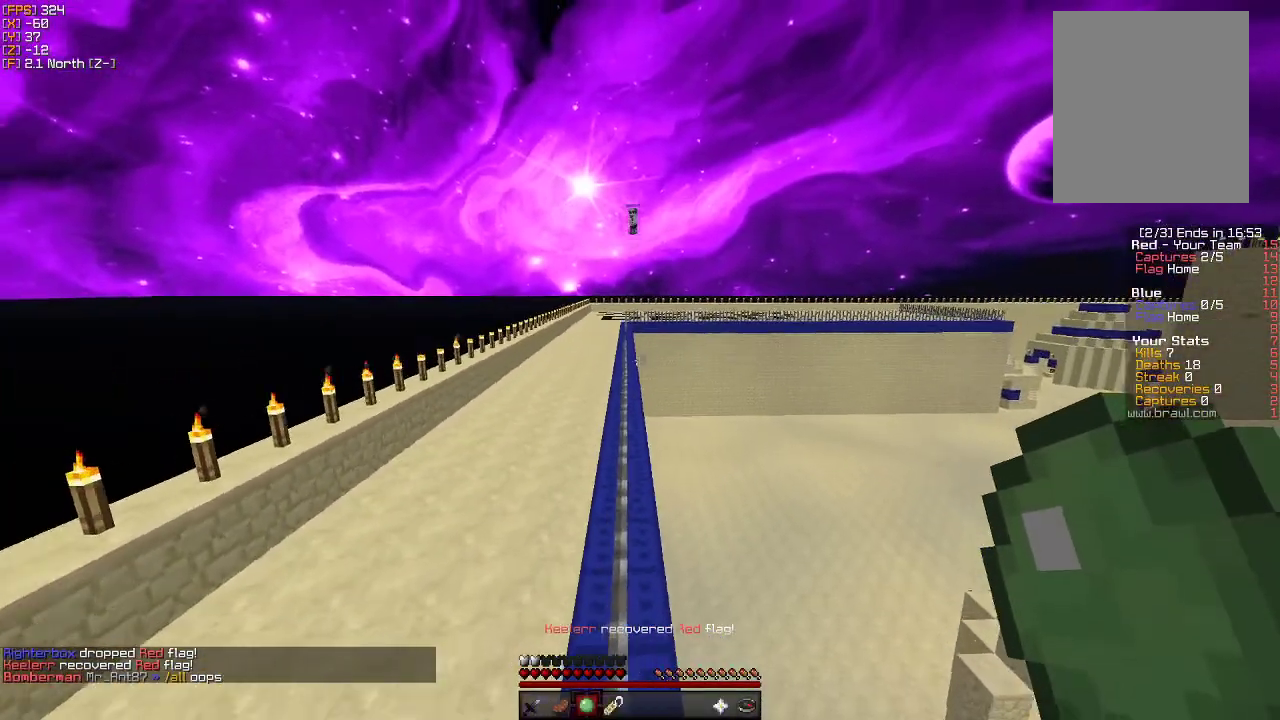
{"keys": ["a", "w"], "mouse": [], "events": []}
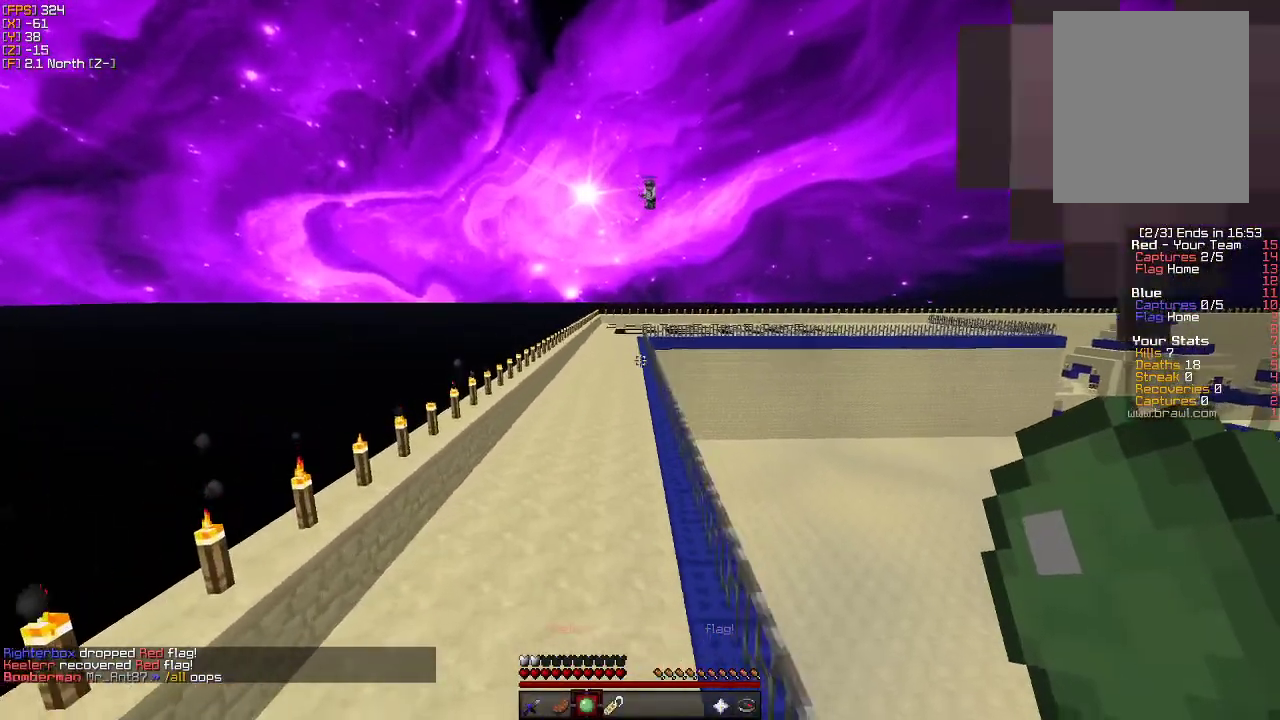
{"keys": ["d", "s"], "mouse": []}
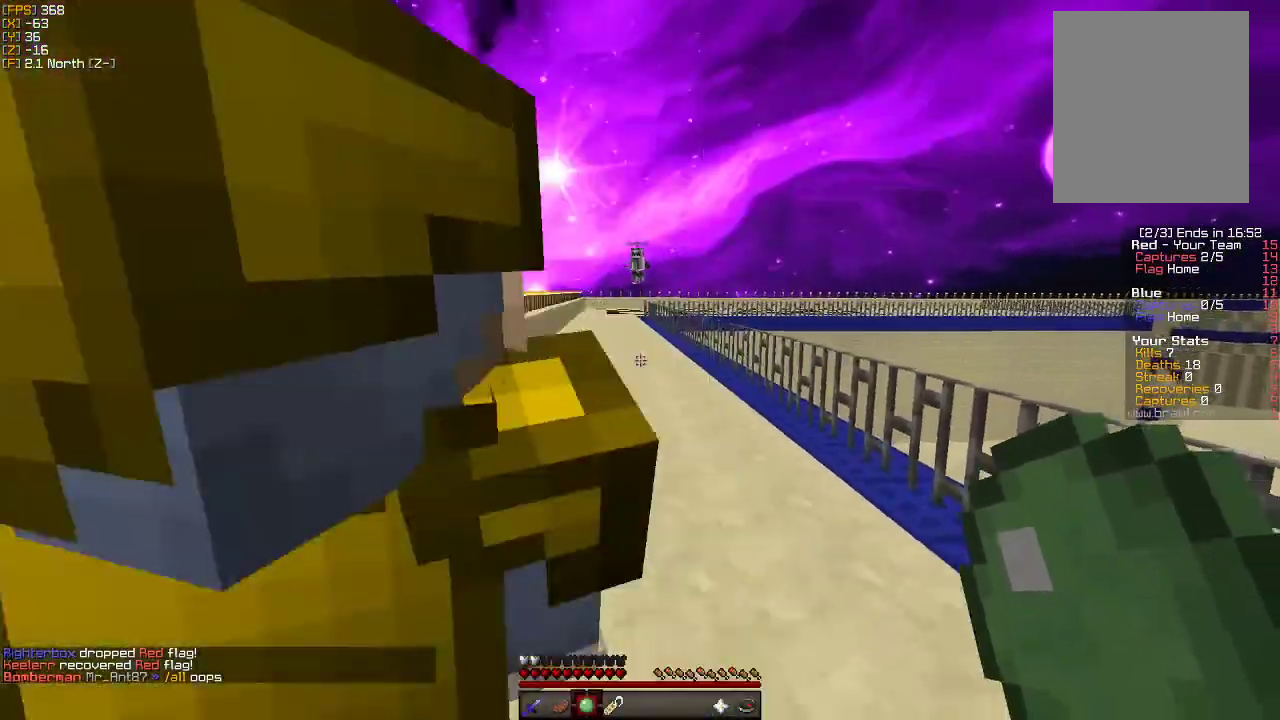
{"keys": ["d", "w"], "mouse": [], "events": [[50, "s", "up"], [133, "w", "down"], [333, "d", "up"], [466, "d", "down"]]}
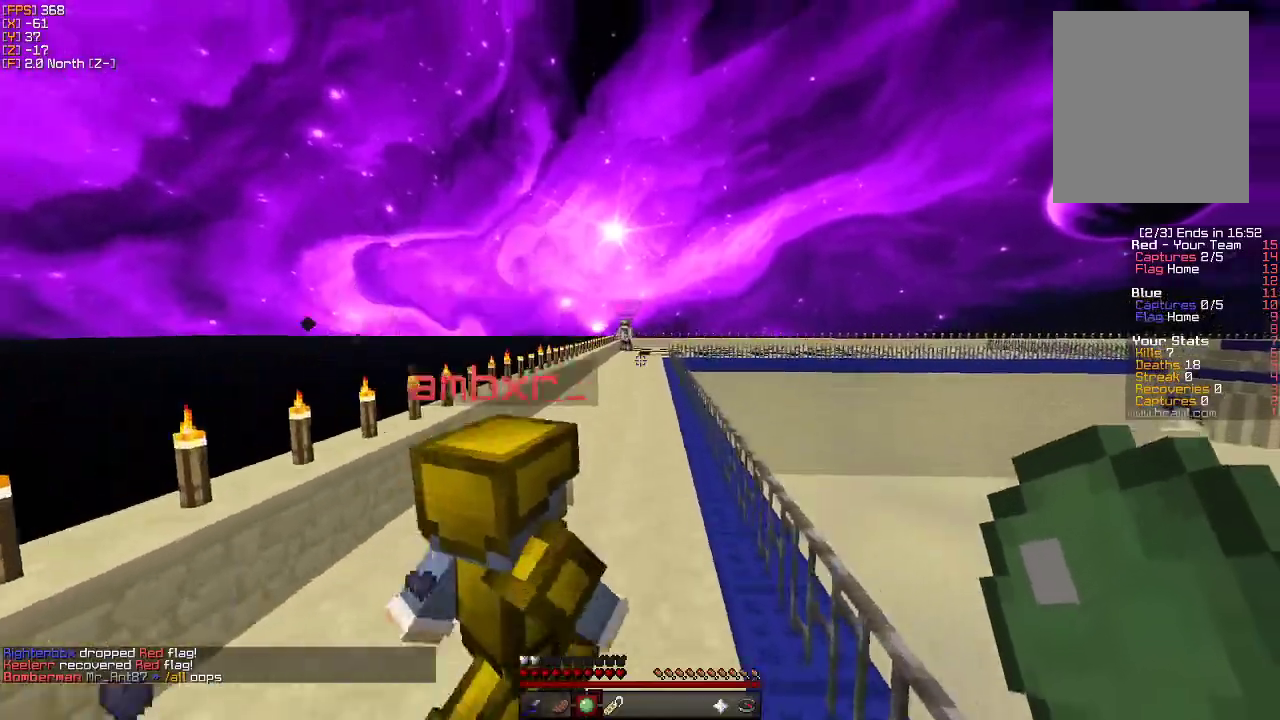
{"keys": ["a", "w"], "mouse": [], "events": [[300, "d", "up"], [316, "a", "down"]]}
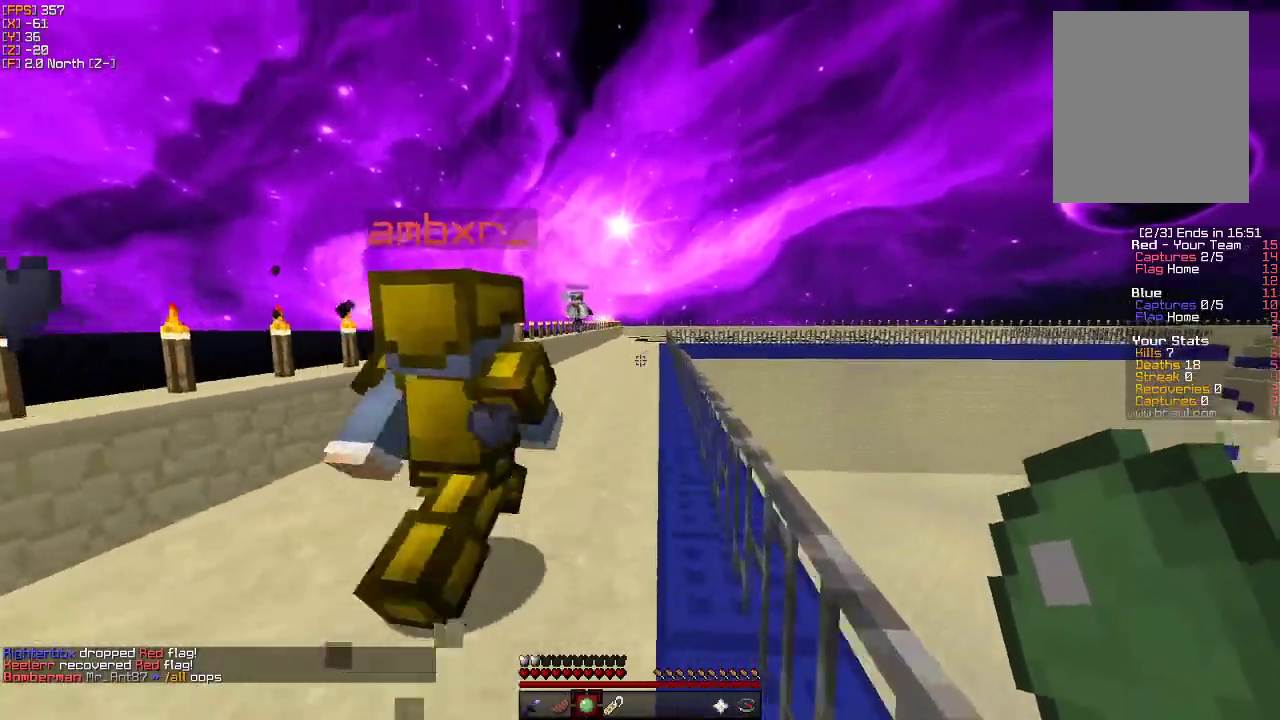
{"keys": ["a", "w"], "mouse": [], "events": [[216, "a", "up"], [233, "d", "down"], [450, "a", "down"], [450, "d", "up"]]}
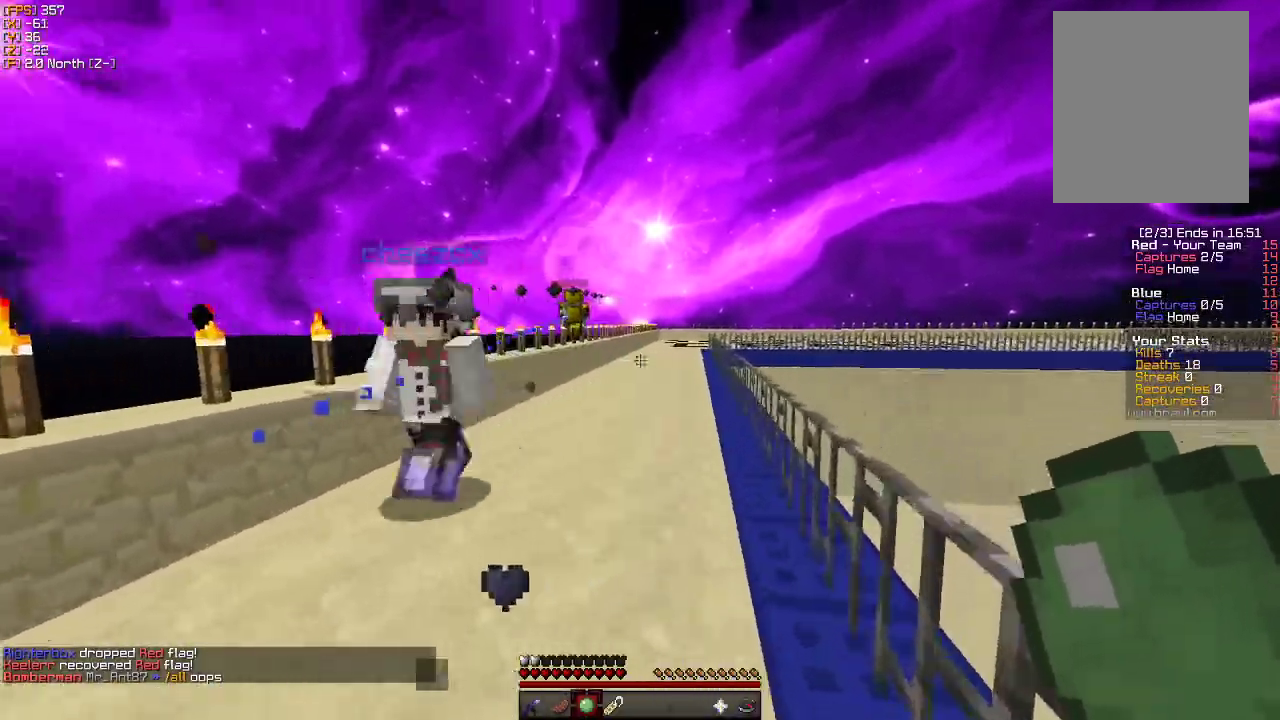
{"keys": ["a", "d", "s"], "mouse": [], "events": [[216, "a", "up"], [250, "d", "down"], [316, "d", "up"], [366, "d", "down"], [383, "w", "up"], [400, "a", "down"], [483, "d", "up"], [483, "s", "down"], [500, "d", "down"]]}
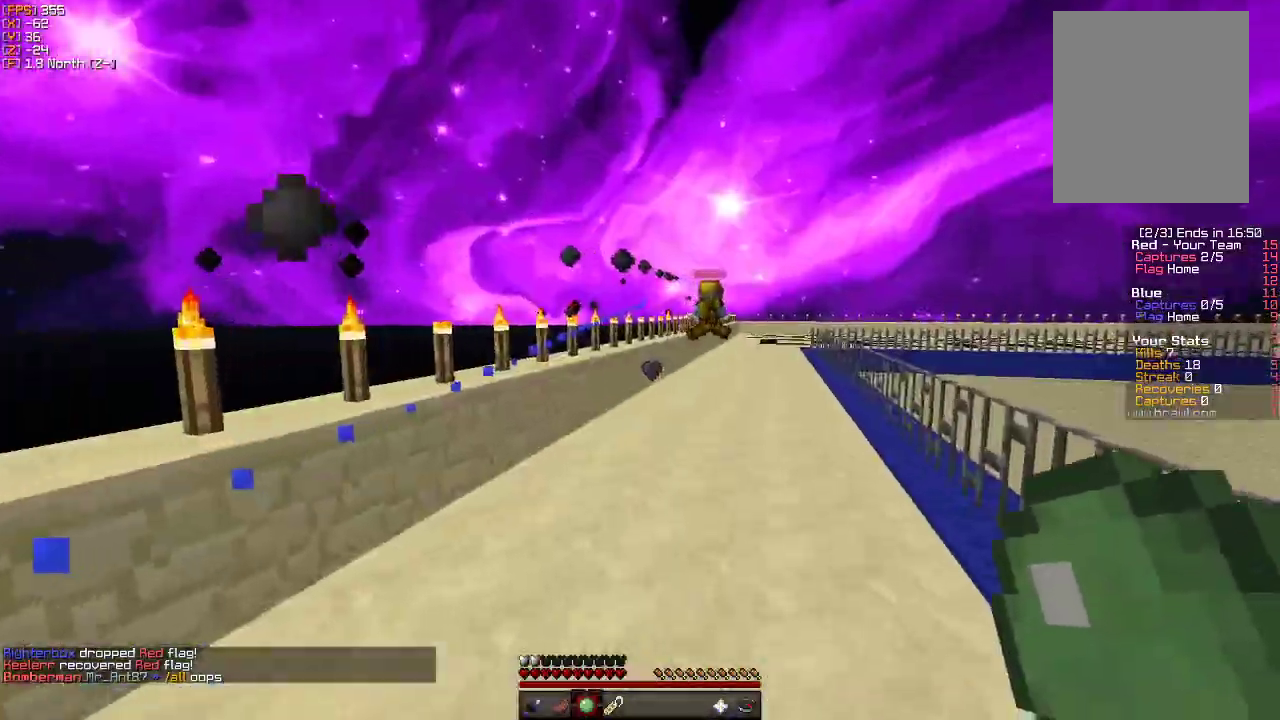
{"keys": ["d", "w"], "mouse": ["left"], "events": [[83, "d", "up"], [133, "a", "up"], [133, "d", "down"], [266, "mouse_left", "down"], [366, "s", "up"], [383, "mouse_left", "up"], [450, "mouse_left", "down"], [466, "w", "down"]]}
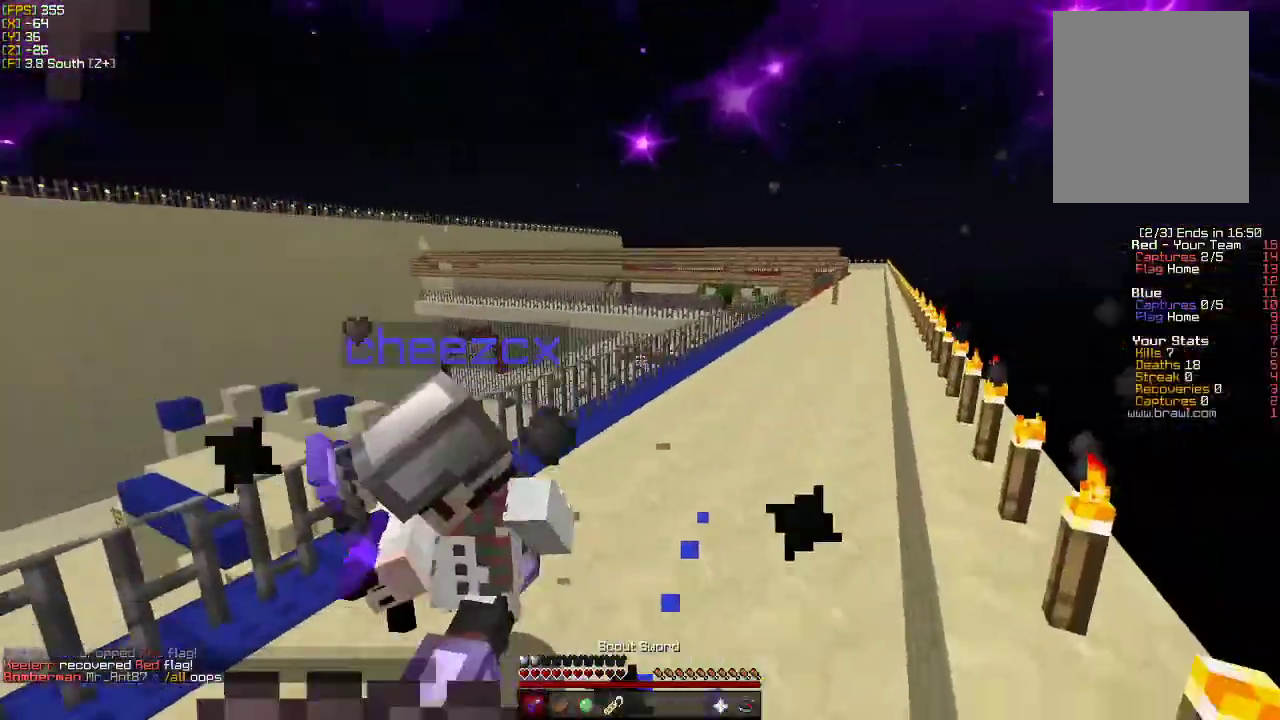
{"keys": ["w"], "mouse": ["left"], "events": [[16, "d", "up"], [66, "mouse_left", "up"], [116, "mouse_left", "down"], [233, "mouse_left", "up"], [266, "mouse_right", "down"], [300, "mouse_left", "down"], [383, "mouse_left", "up"], [383, "mouse_right", "up"], [450, "mouse_left", "down"]]}
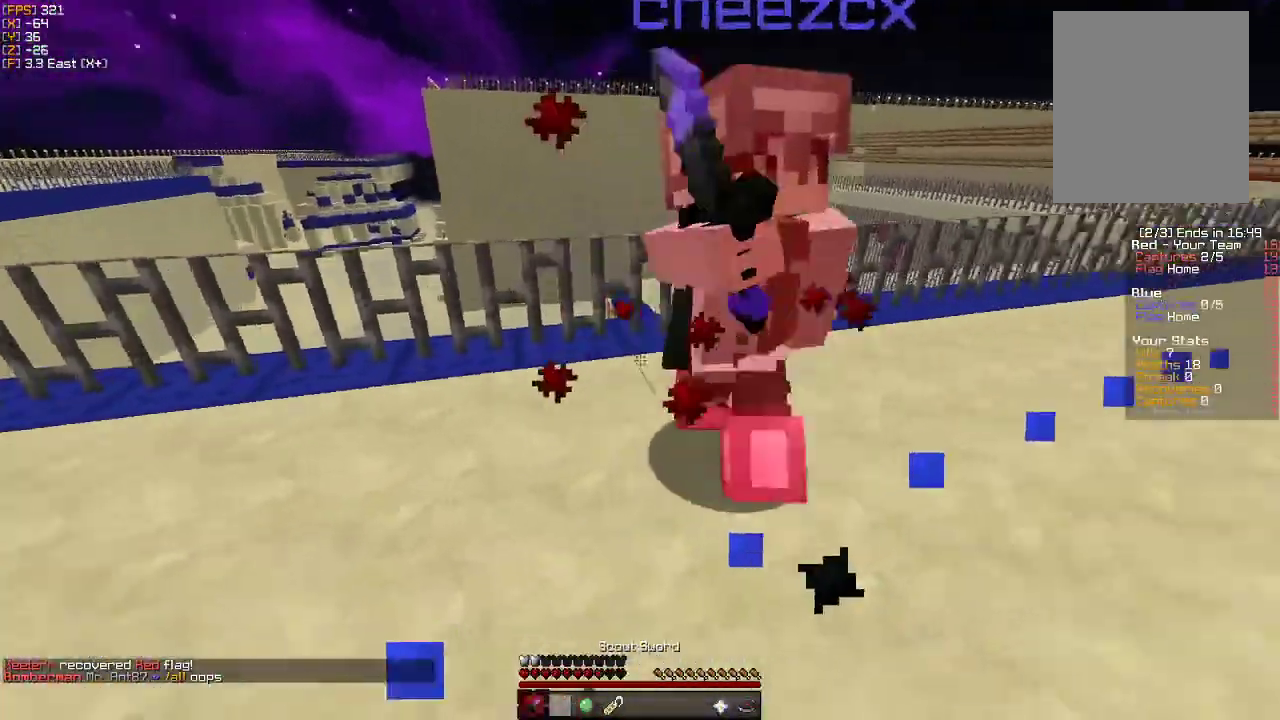
{"keys": ["d", "w"], "mouse": ["left"], "events": [[16, "d", "down"], [66, "mouse_left", "up"], [116, "mouse_left", "down"], [200, "mouse_left", "up"], [266, "mouse_left", "down"], [300, "d", "up"], [366, "mouse_left", "up"], [416, "d", "down"], [416, "mouse_left", "down"]]}
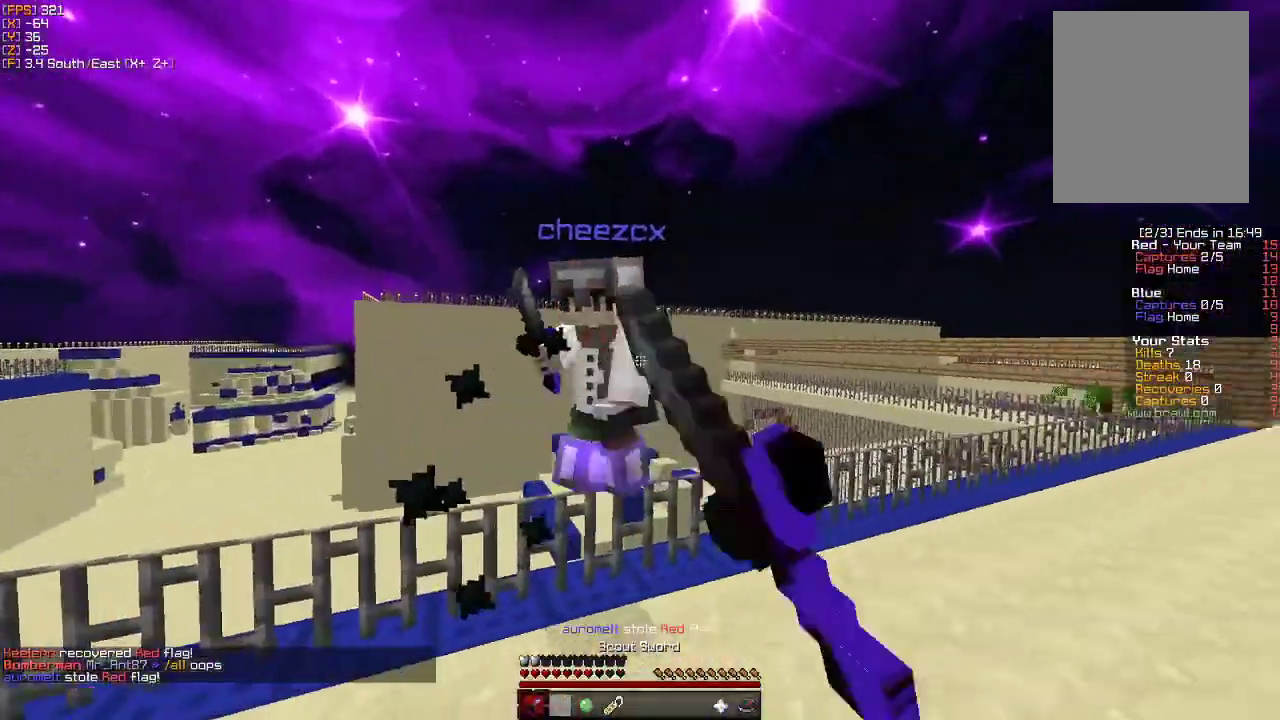
{"keys": ["w"], "mouse": [], "events": [[16, "mouse_left", "up"], [33, "a", "down"], [50, "d", "up"], [66, "mouse_left", "down"], [166, "mouse_left", "up"], [200, "mouse_left", "down"], [300, "a", "up"], [316, "mouse_left", "up"], [366, "mouse_left", "down"], [483, "mouse_left", "up"]]}
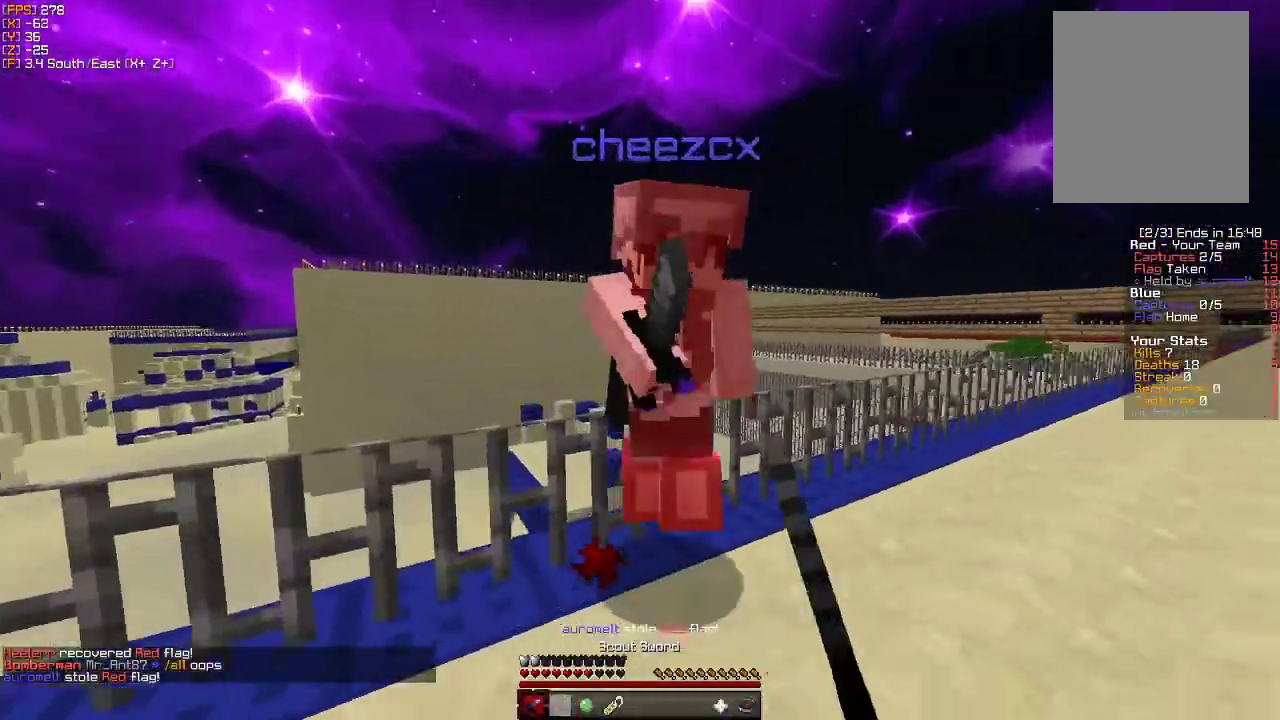
{"keys": ["w"], "mouse": [], "events": [[33, "mouse_left", "down"], [66, "d", "down"], [133, "mouse_left", "up"], [150, "a", "down"], [183, "d", "up"], [200, "mouse_left", "down"], [200, "w", "up"], [300, "mouse_left", "up"], [333, "d", "down"], [333, "mouse_left", "down"], [366, "a", "up"], [466, "mouse_left", "up"], [466, "w", "down"], [500, "d", "up"]]}
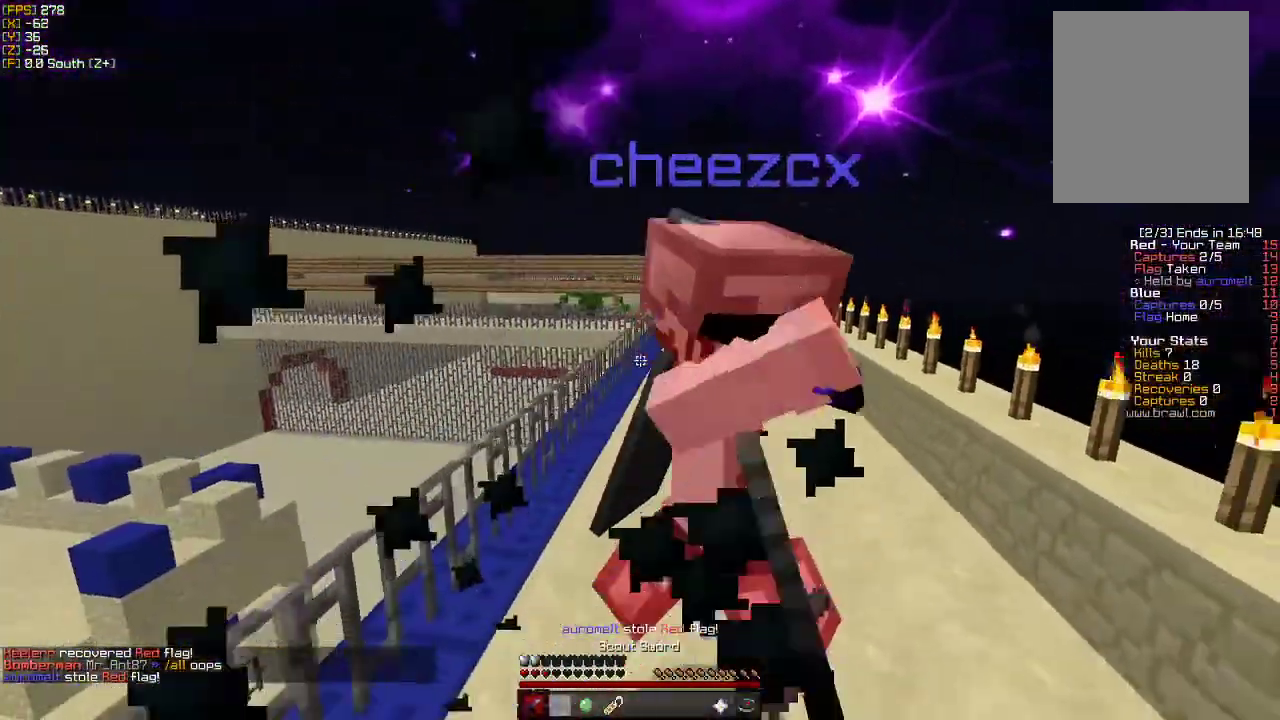
{"keys": ["w"], "mouse": [], "events": [[16, "mouse_left", "down"], [133, "mouse_left", "up"], [183, "d", "down"], [183, "mouse_left", "down"], [266, "d", "up"], [283, "mouse_left", "up"], [316, "d", "down"], [333, "mouse_left", "down"], [450, "d", "up"], [450, "mouse_left", "up"]]}
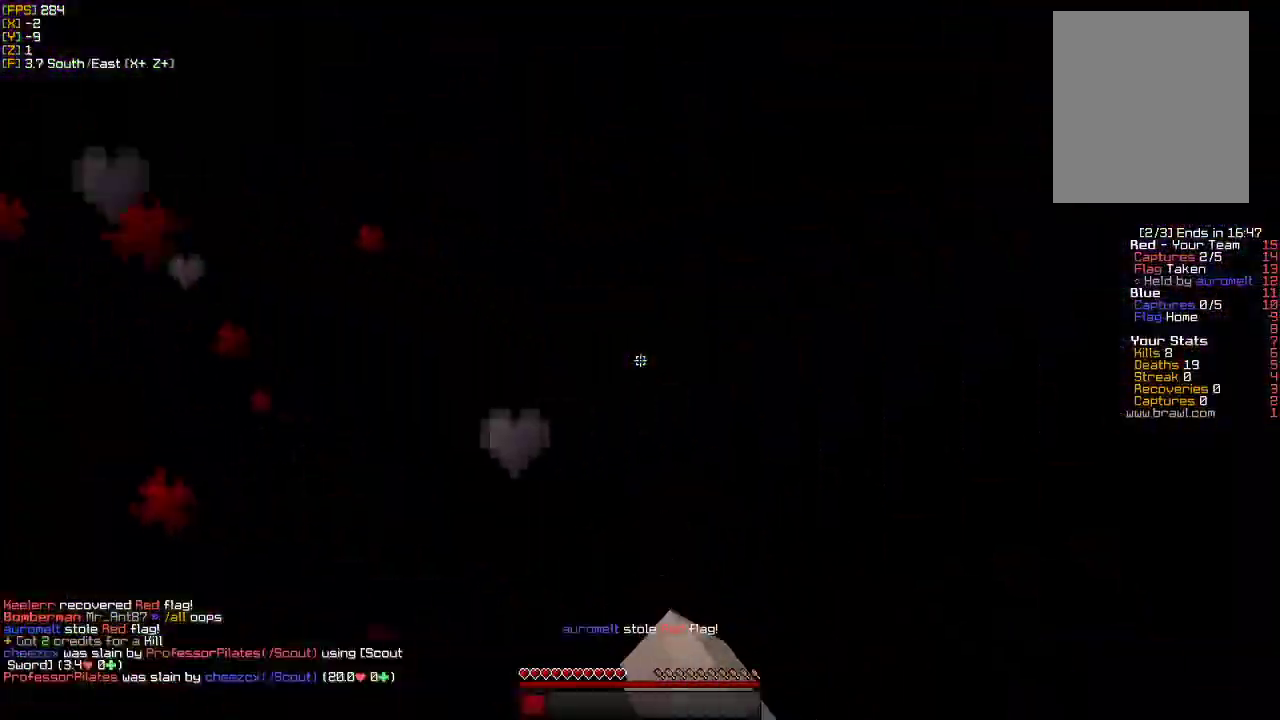
{"keys": ["w"], "mouse": [], "events": [[33, "mouse_left", "down"], [83, "mouse_left", "up"]]}
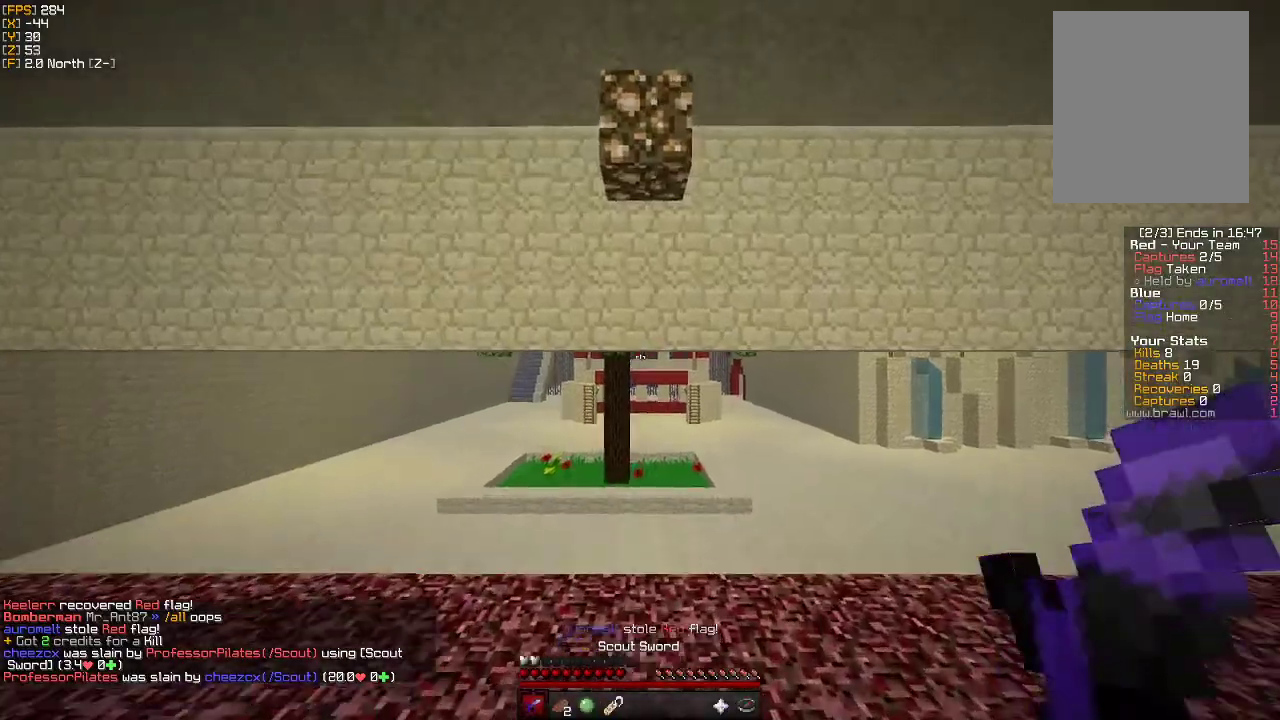
{"keys": ["a", "w"], "mouse": [], "events": [[383, "a", "down"]]}
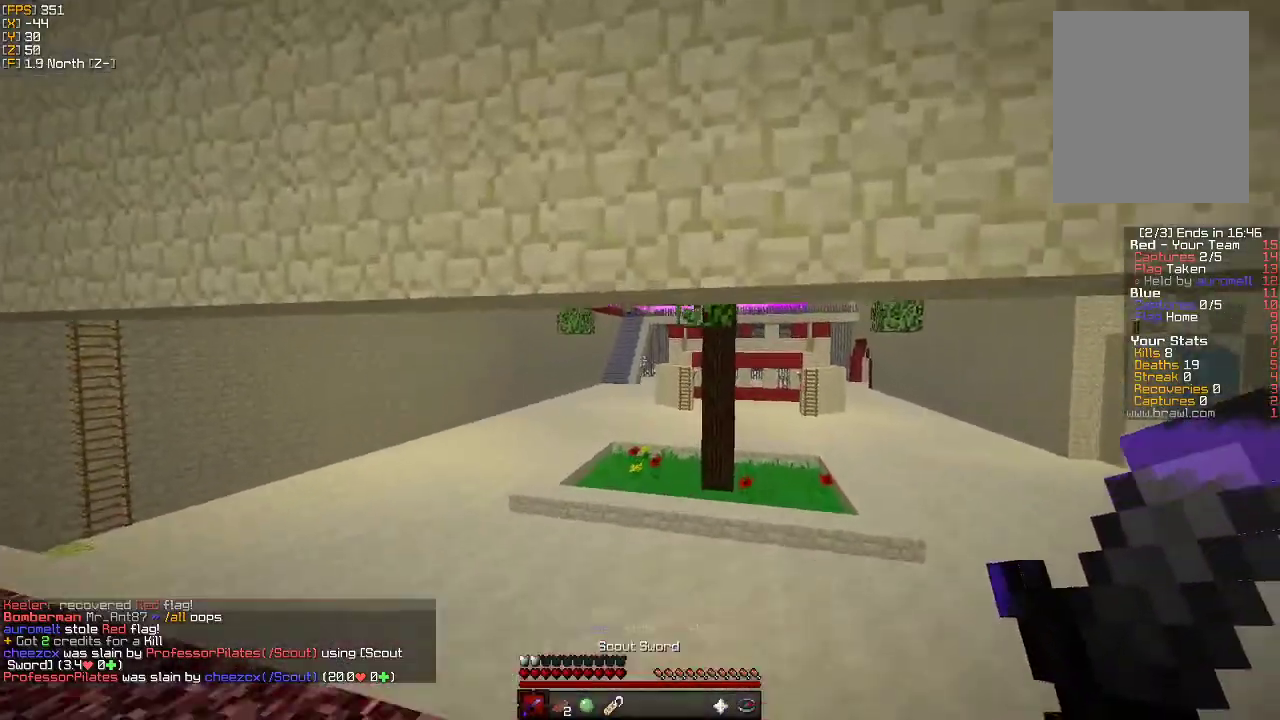
{"keys": ["w"], "mouse": [], "events": [[316, "mouse_left", "down"], [400, "a", "up"], [433, "mouse_left", "up"]]}
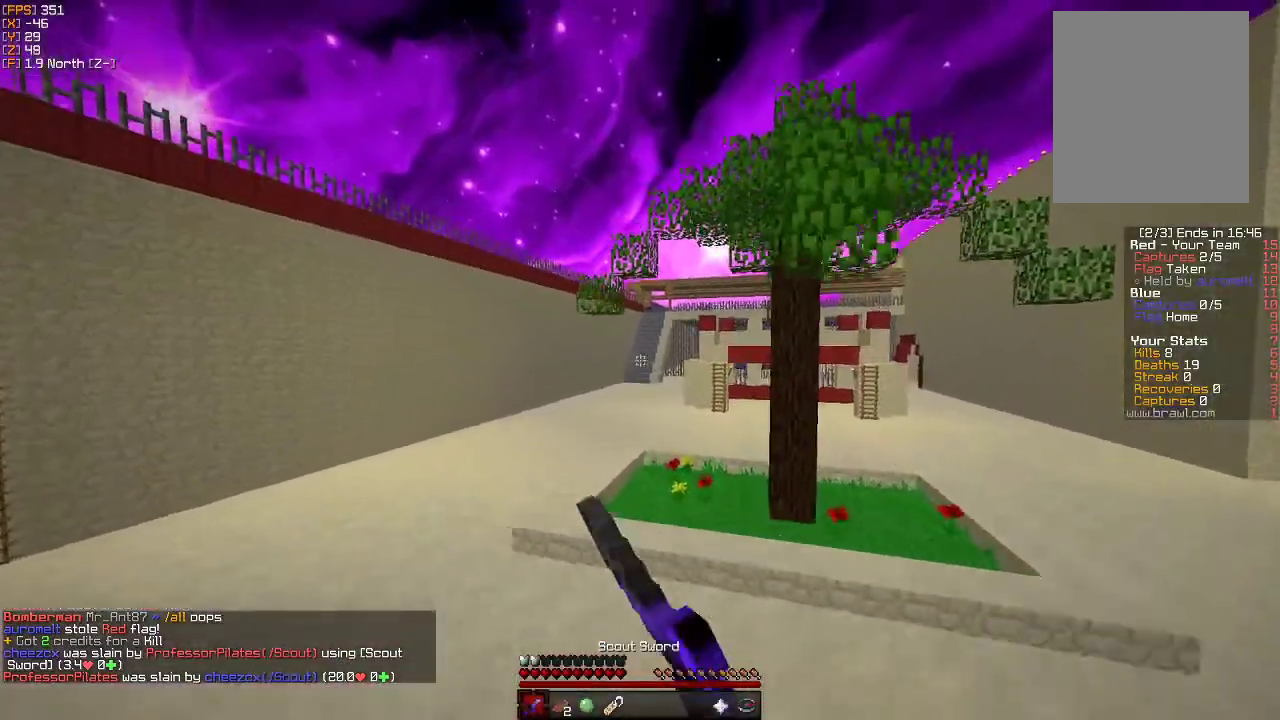
{"keys": ["w"], "mouse": [], "events": [[16, "mouse_left", "down"], [116, "mouse_left", "up"], [216, "mouse_left", "down"], [316, "mouse_left", "up"], [383, "mouse_left", "down"], [466, "mouse_left", "up"]]}
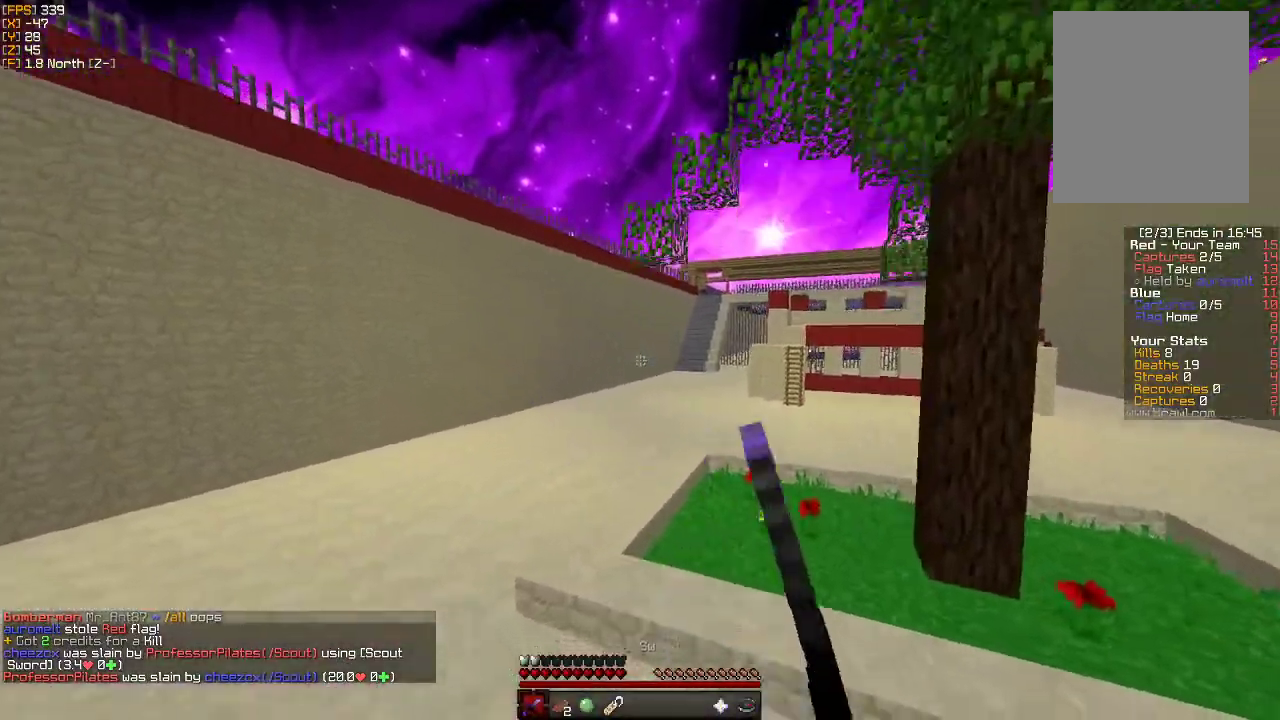
{"keys": ["w"], "mouse": [], "events": [[83, "mouse_left", "down"], [166, "mouse_left", "up"], [316, "mouse_left", "down"], [416, "mouse_left", "up"]]}
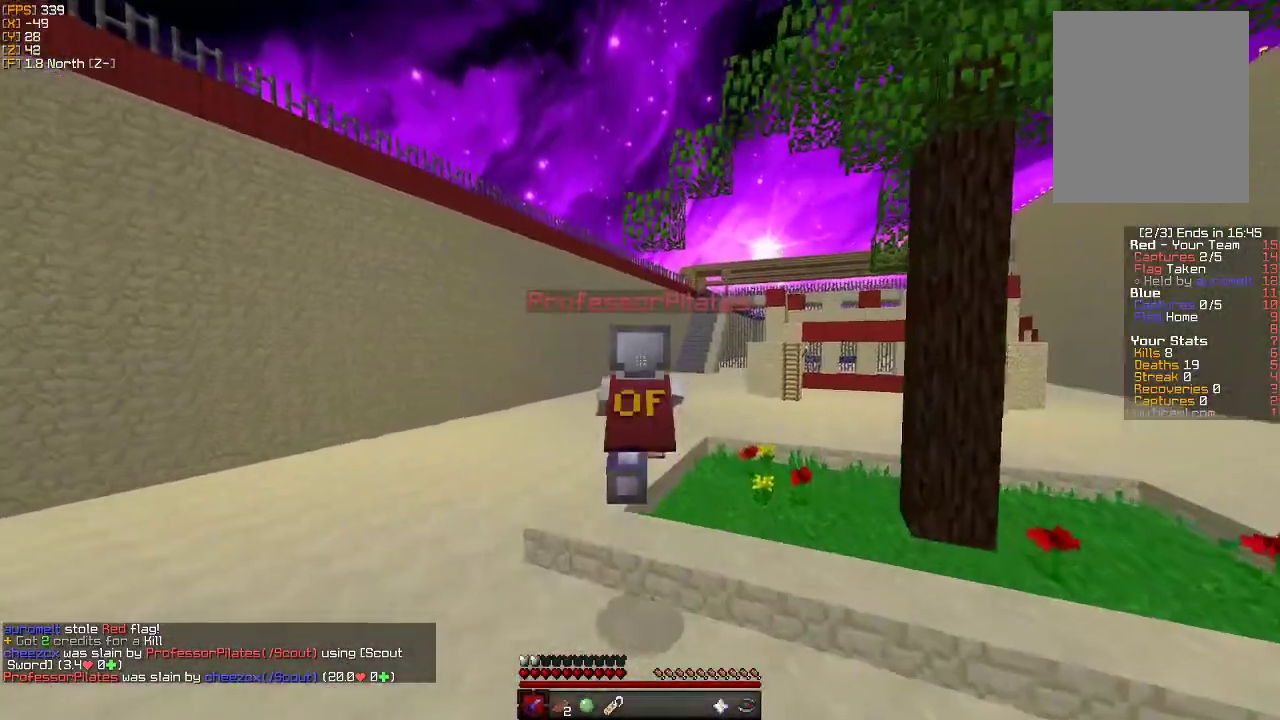
{"keys": ["w"], "mouse": ["left"], "events": [[16, "mouse_left", "down"], [116, "mouse_left", "up"], [233, "mouse_left", "down"], [333, "mouse_left", "up"], [416, "mouse_left", "down"]]}
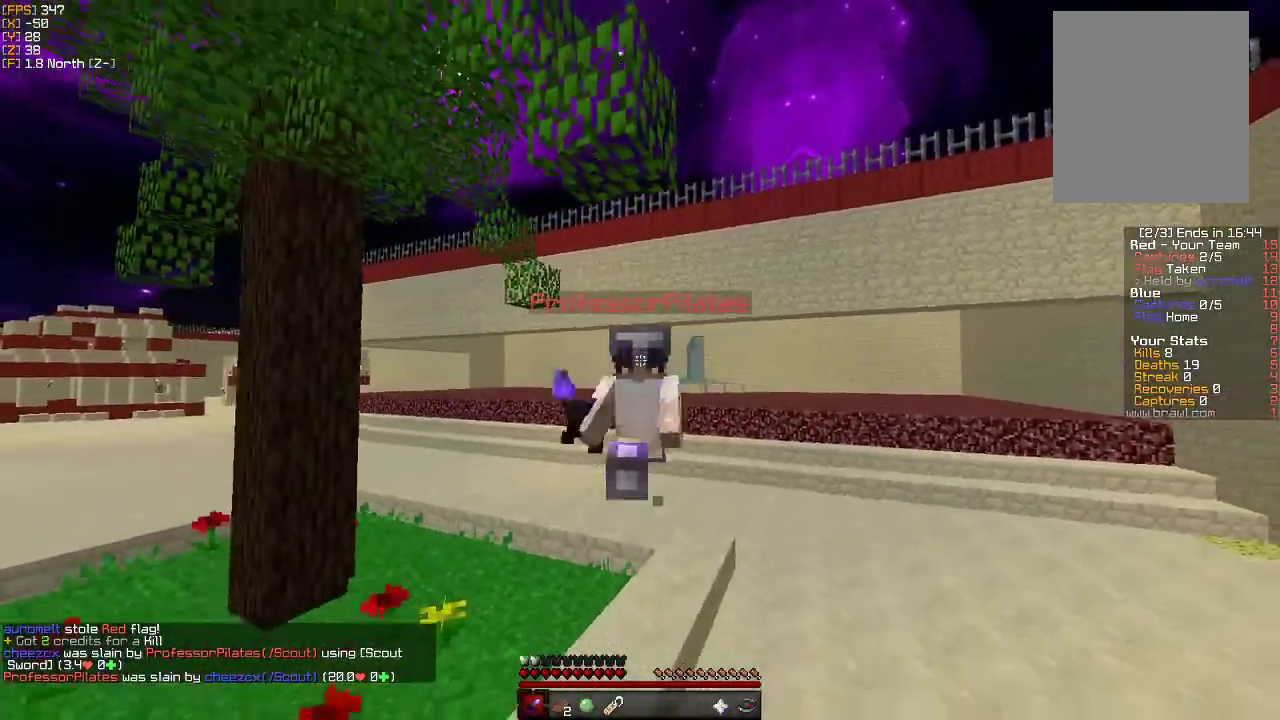
{"keys": ["w"], "mouse": ["left"], "events": [[16, "mouse_left", "up"], [100, "mouse_left", "down"], [200, "mouse_left", "up"], [266, "mouse_left", "down"], [366, "mouse_left", "up"], [450, "mouse_left", "down"]]}
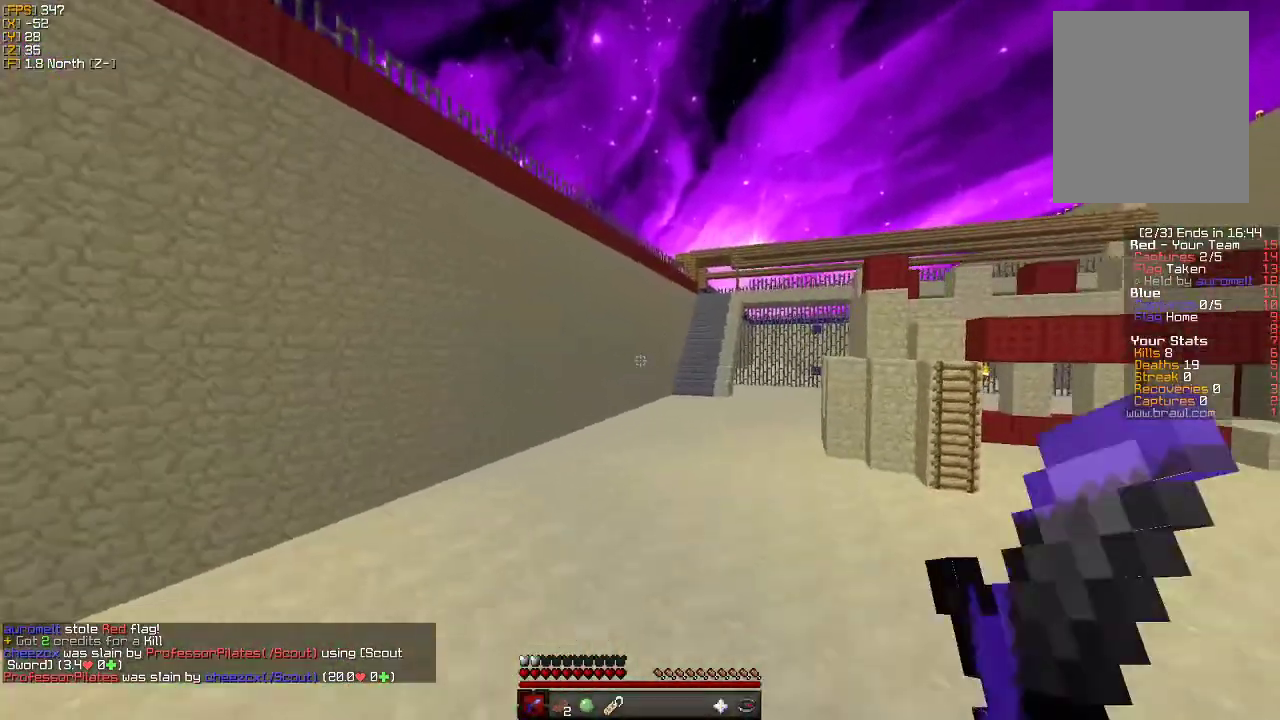
{"keys": ["a", "w"], "mouse": [], "events": [[50, "mouse_left", "up"], [116, "mouse_left", "down"], [216, "mouse_left", "up"], [283, "mouse_left", "down"], [400, "mouse_left", "up"], [416, "a", "down"]]}
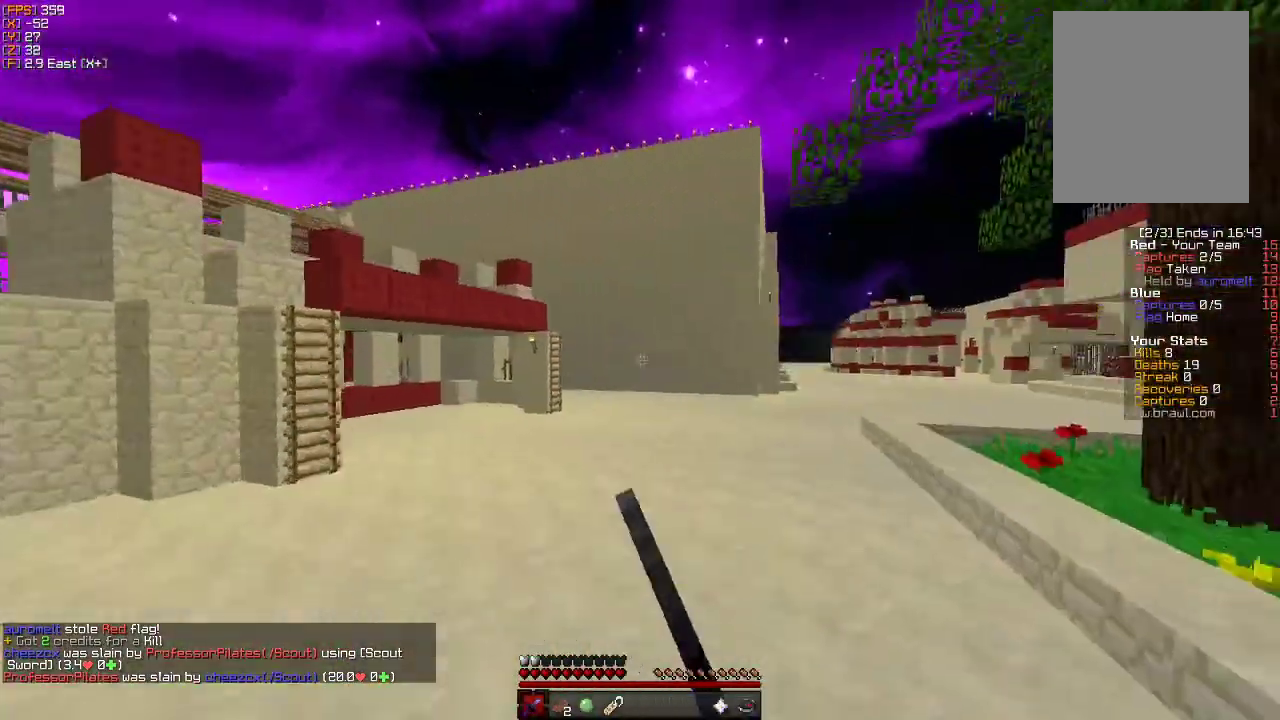
{"keys": ["a", "w"], "mouse": [], "events": []}
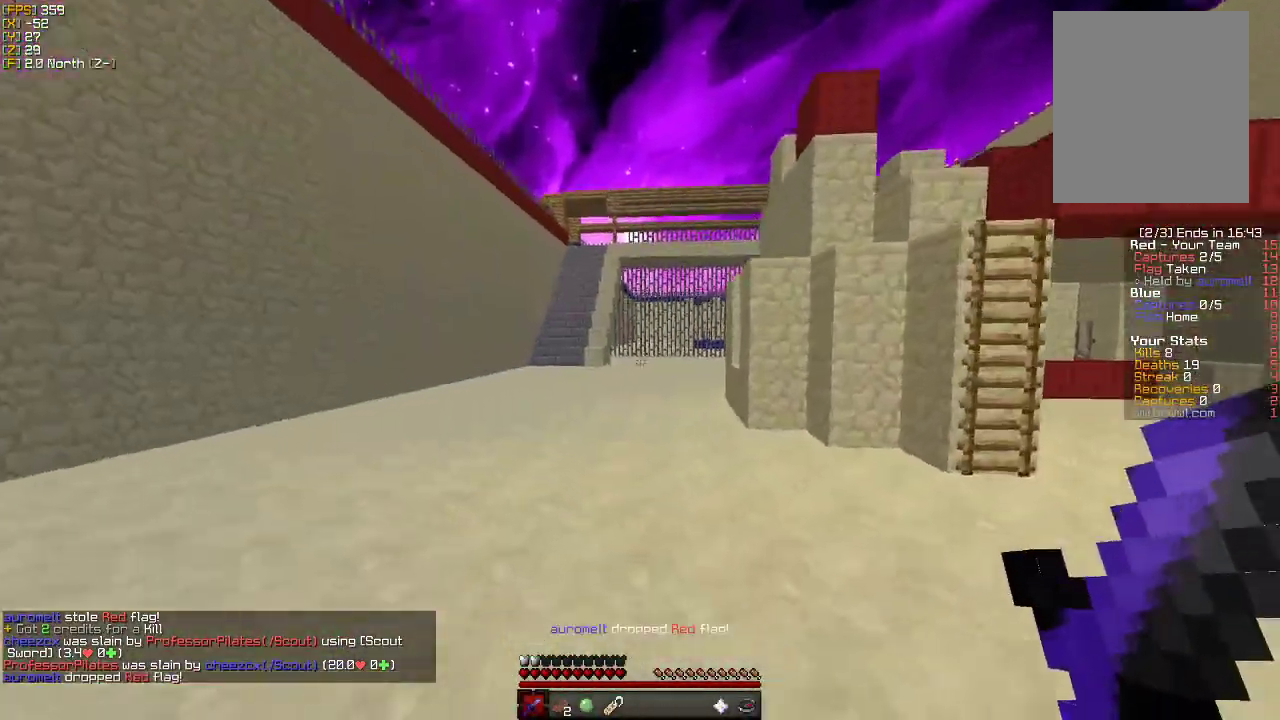
{"keys": ["w"], "mouse": [], "events": [[200, "a", "up"]]}
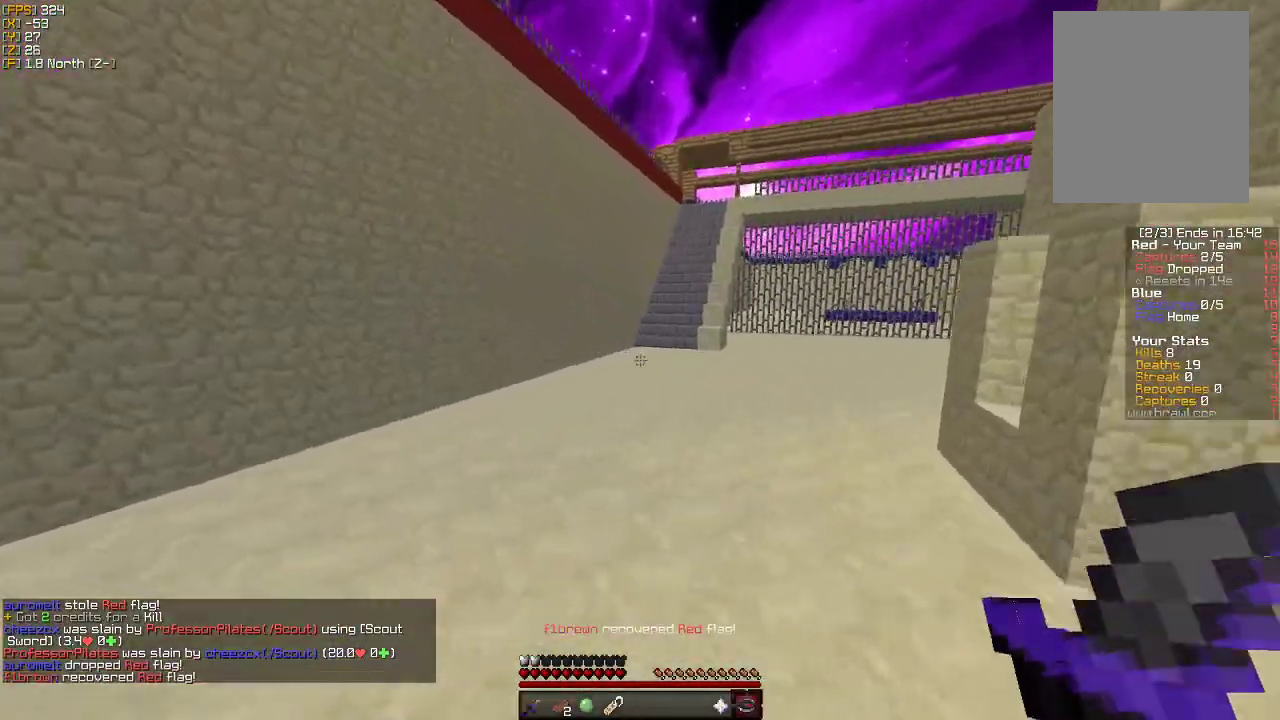
{"keys": ["w"], "mouse": [], "events": []}
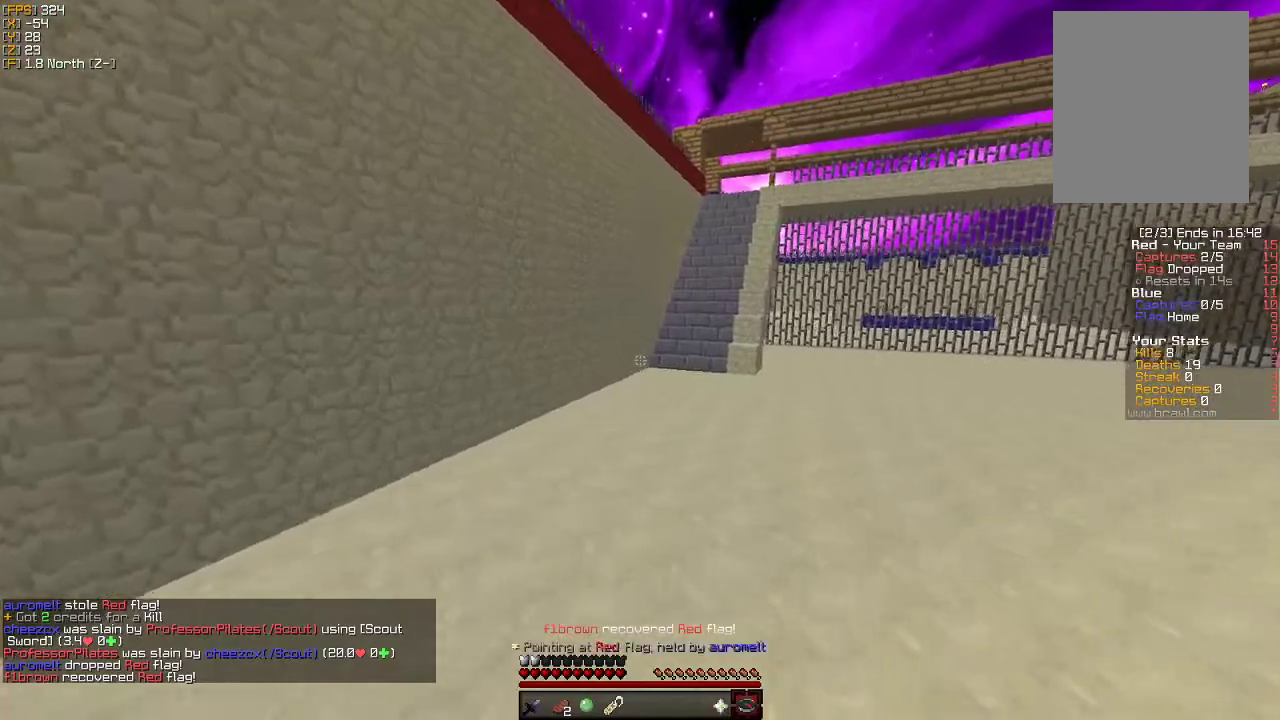
{"keys": ["w"], "mouse": [], "events": []}
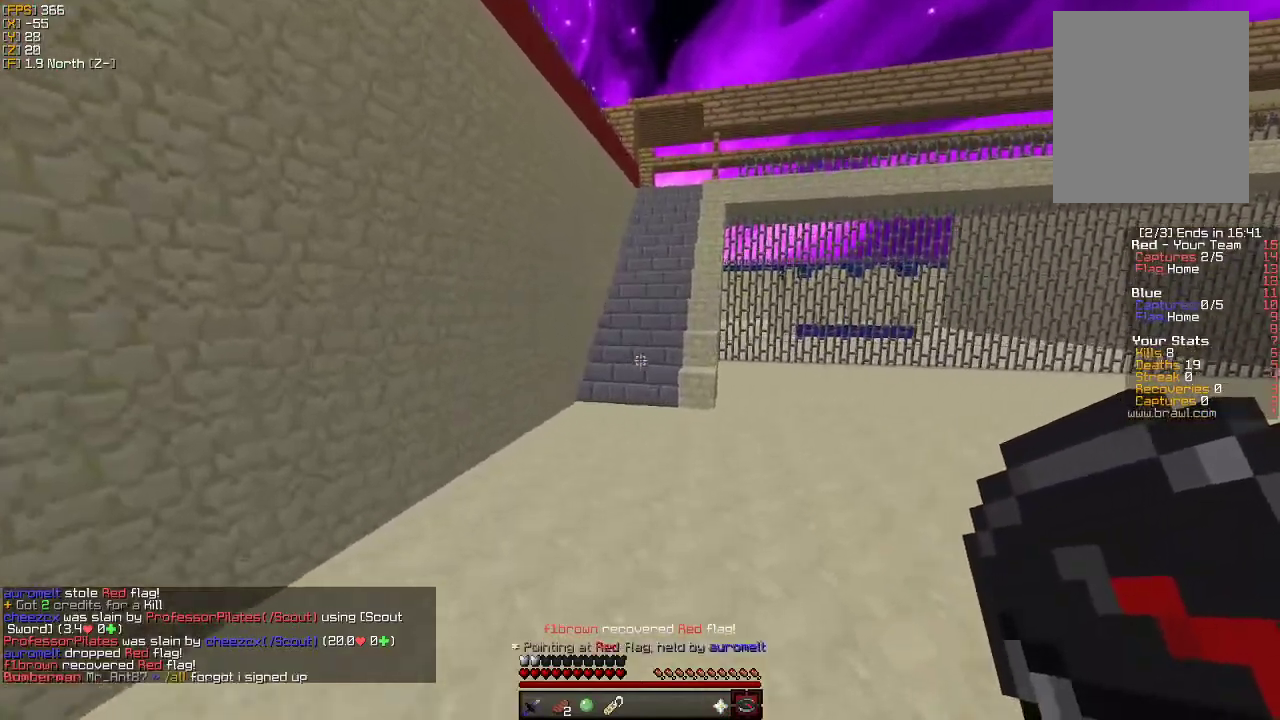
{"keys": ["w"], "mouse": [], "events": [[16, "mouse_right", "down"], [150, "mouse_right", "up"], [350, "mouse_right", "down"], [483, "mouse_right", "up"]]}
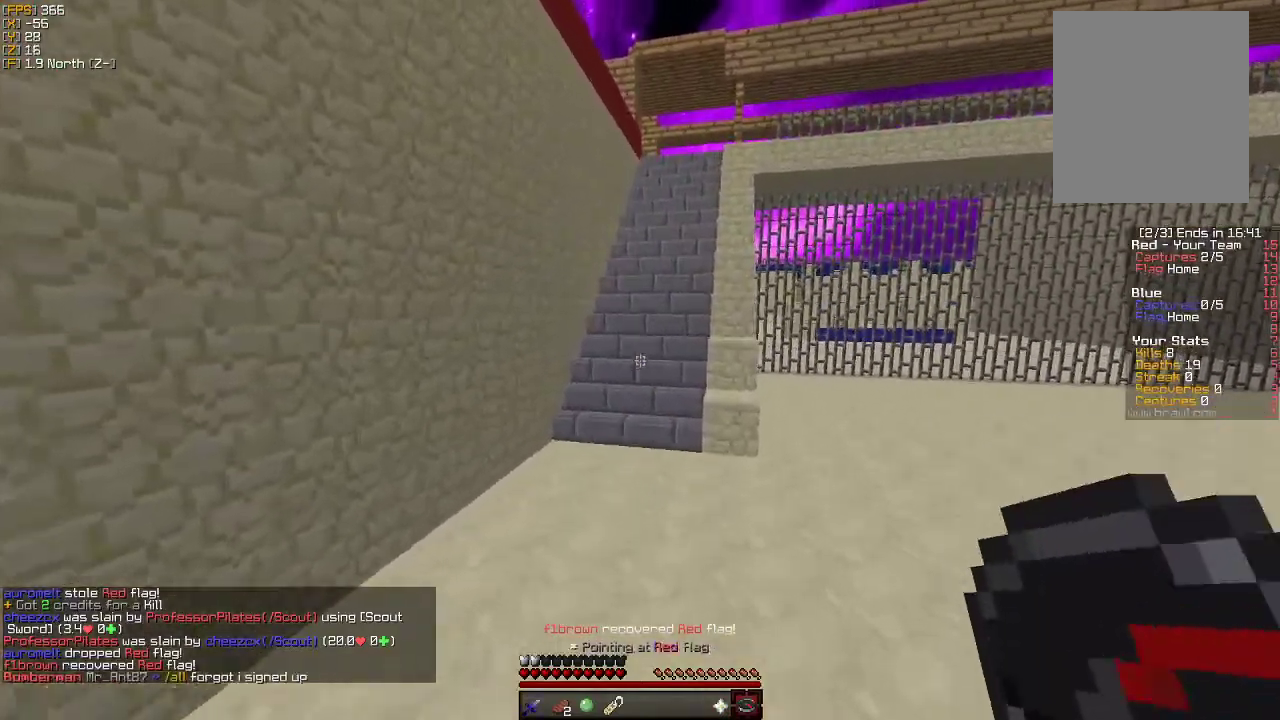
{"keys": ["w"], "mouse": [], "events": []}
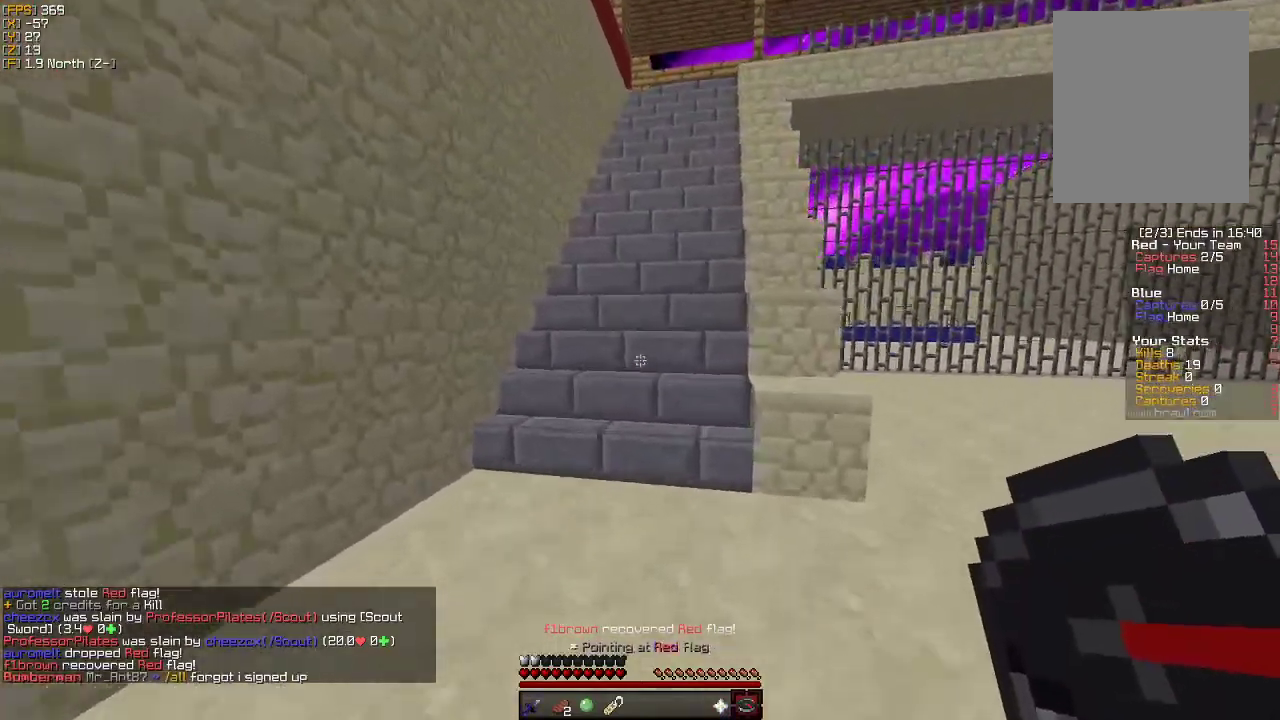
{"keys": ["w"], "mouse": [], "events": []}
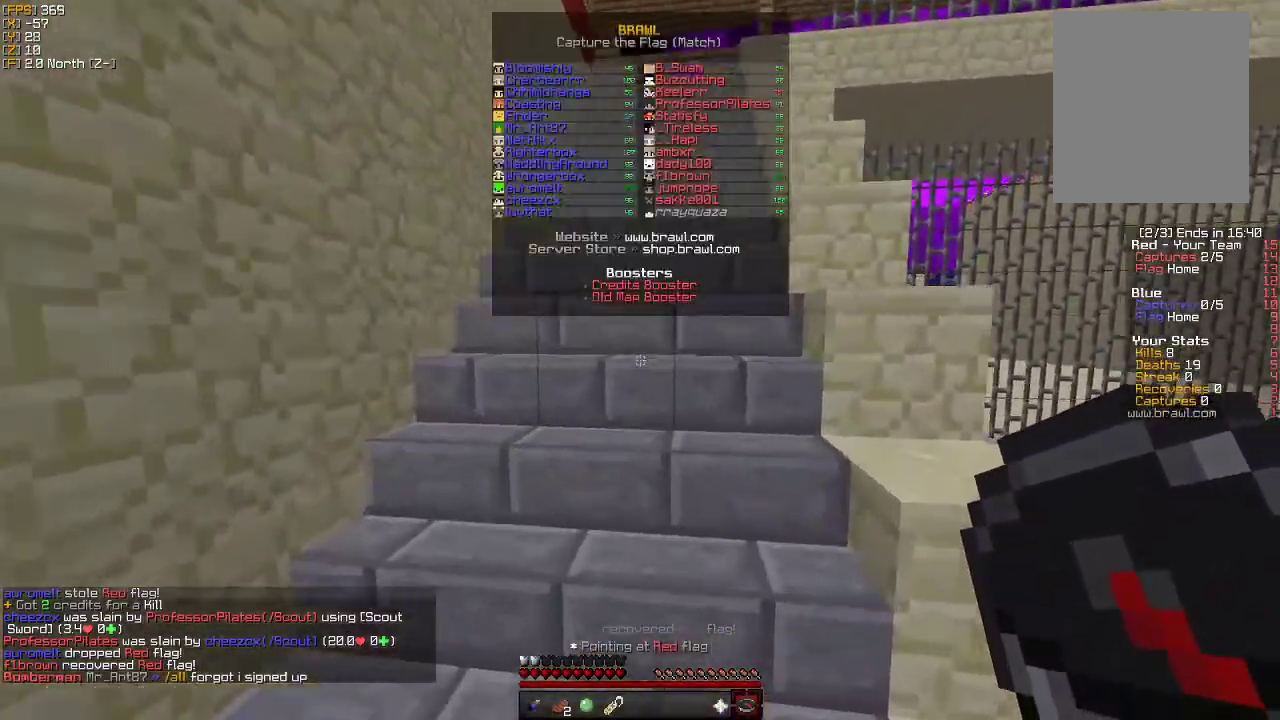
{"keys": ["w"], "mouse": [], "events": []}